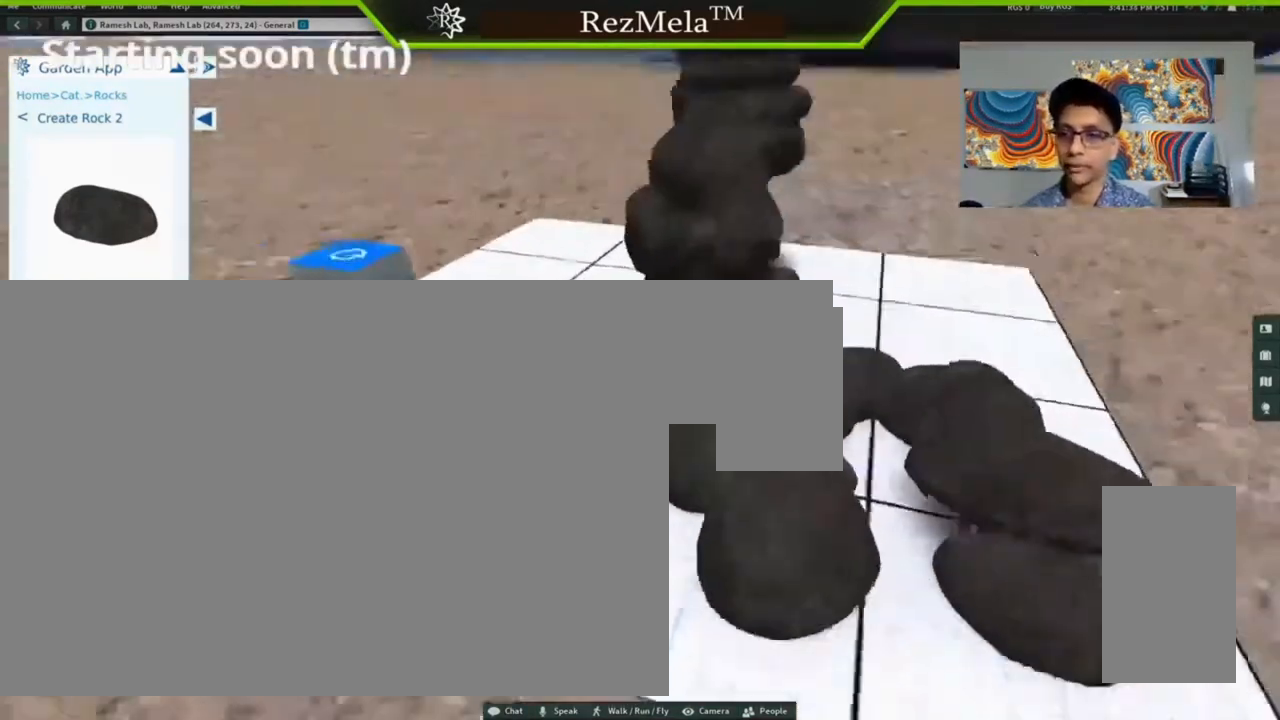
Gameplay with keyboard and mouse; each line is a JSON object with the keys and mouse buttons held at the frame after it. "events" lists presses ("down") and releases ("up") of ".", "/", "0", "1", "2", "3", "4", "5", "6", "7", "8", "9", "a", "alt_l", "alt_r", "b", "backslash", "backspace", "c", "caps_lock", "comma", "ctrl_l", "ctrl_r", "d", "down", "e", "equals", "escape", "f", "f1", "f10", "f11", "f12", "f2", "f3", "f4", "f5", "f6", "f7", "f8", "f9", "g", "h", "i", "j", "k", "l", "lbracket", "left", "m", "minus", "n", "o", "p", "q", "quote", "r", "rbracket", "return", "right", "s", "semicolon", "shift_l", "shift_r", "super", "t", "tab", "tilde", "u", "up", "v", "w", "x", "y", "z", "mouse_left", "mouse_wheel", "mouse_right", "mouse_mb4" and "mouse_mb5" between this image and that frame as [ms after this image, input, new state], when the widget could be followed in between. "mouse_left", "mouse_wheel", "mouse_right", "mouse_mb4", "mouse_mb5" = the "left", "wheel", "right", "mb4", "mb5" buttons of the "mouse" list. No other keys are recorded. "wheel" means that the mouse wheel is clicked or scrolled. Not read: mouse_move.
{"keys": ["alt_l"], "mouse": ["left"]}
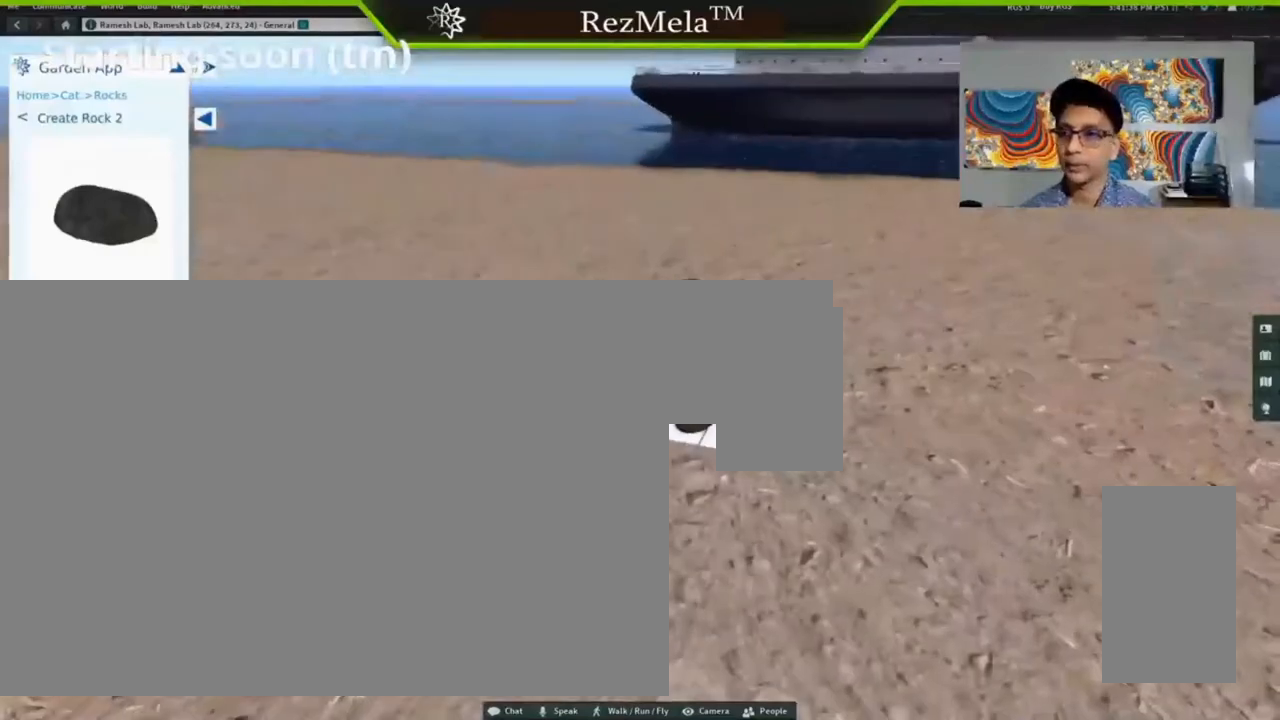
{"keys": ["alt_l"], "mouse": ["left"], "events": [[33, "ctrl_l", "down"], [500, "ctrl_l", "up"]]}
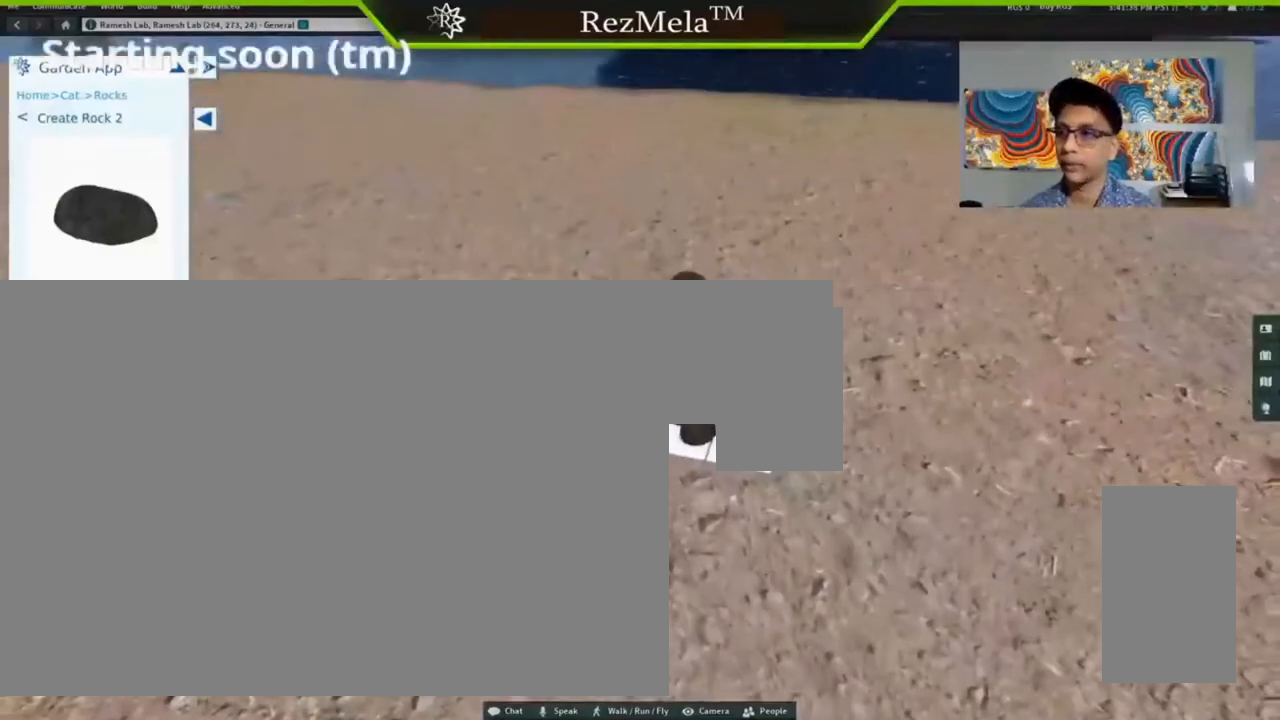
{"keys": [], "mouse": [], "events": [[267, "mouse_left", "up"], [367, "alt_l", "up"]]}
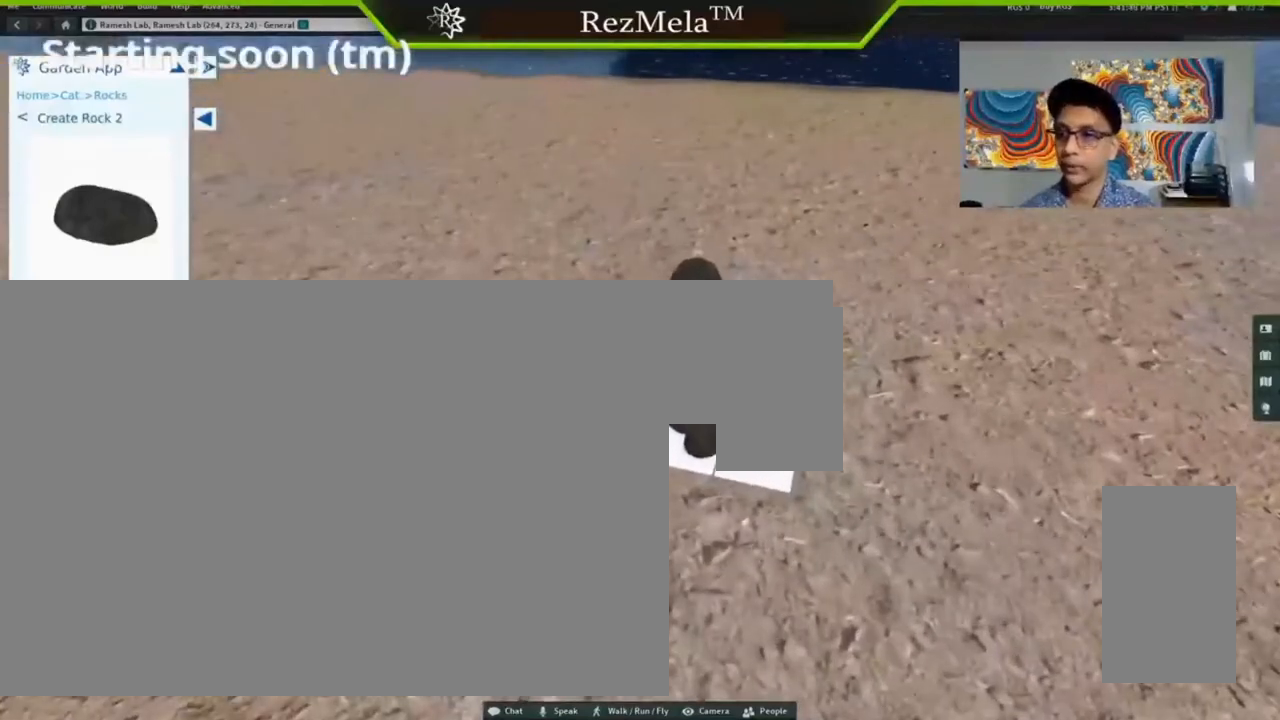
{"keys": [], "mouse": [], "events": []}
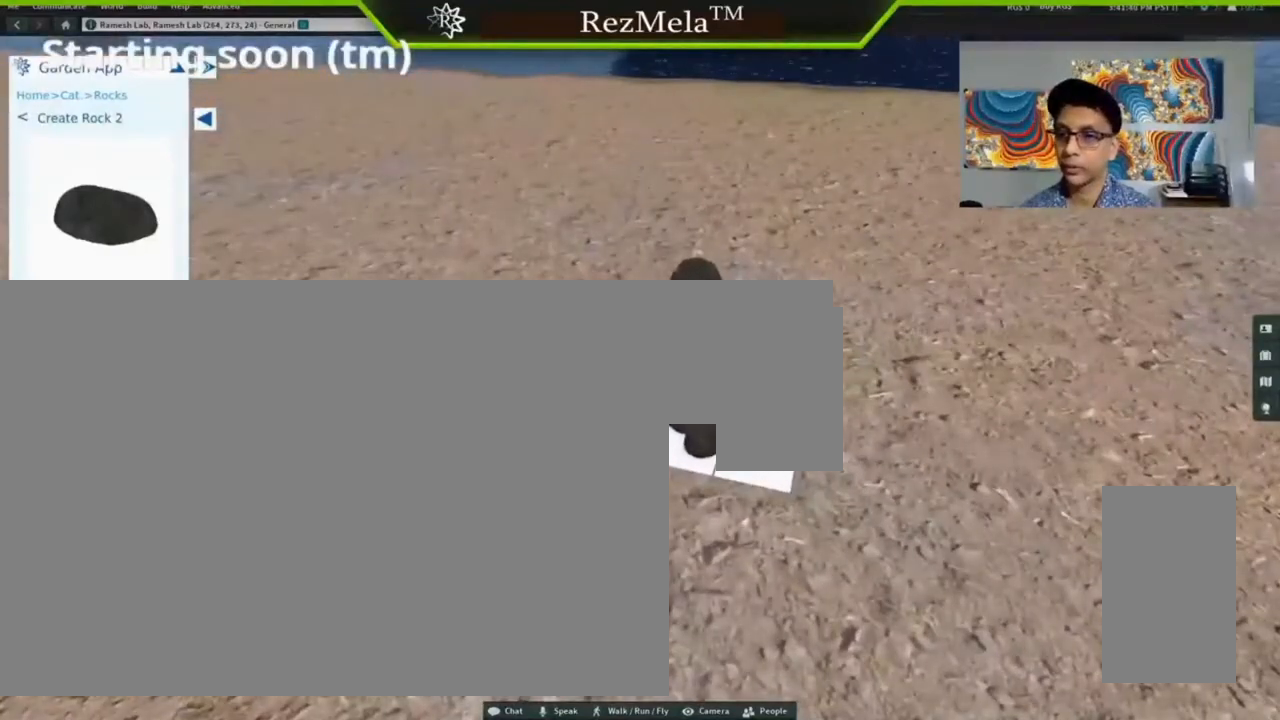
{"keys": [], "mouse": [], "events": []}
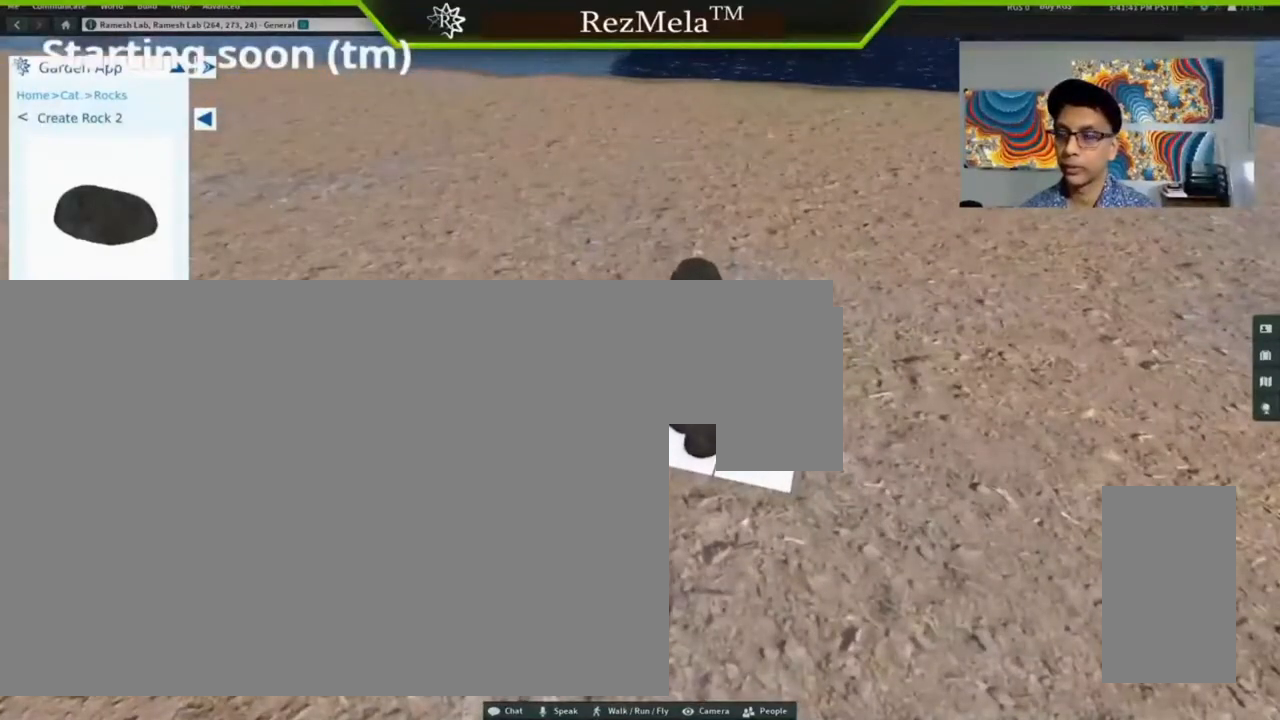
{"keys": [], "mouse": [], "events": []}
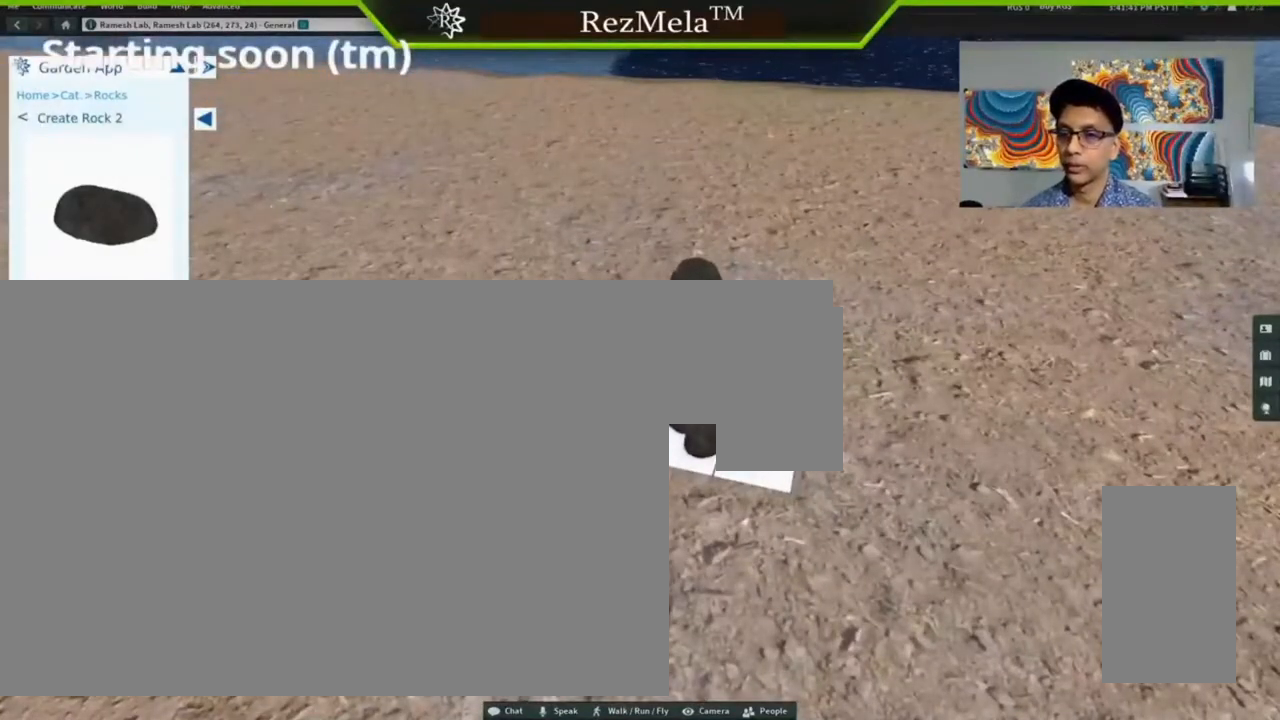
{"keys": [], "mouse": [], "events": [[33, "mouse_left", "down"], [167, "mouse_left", "up"]]}
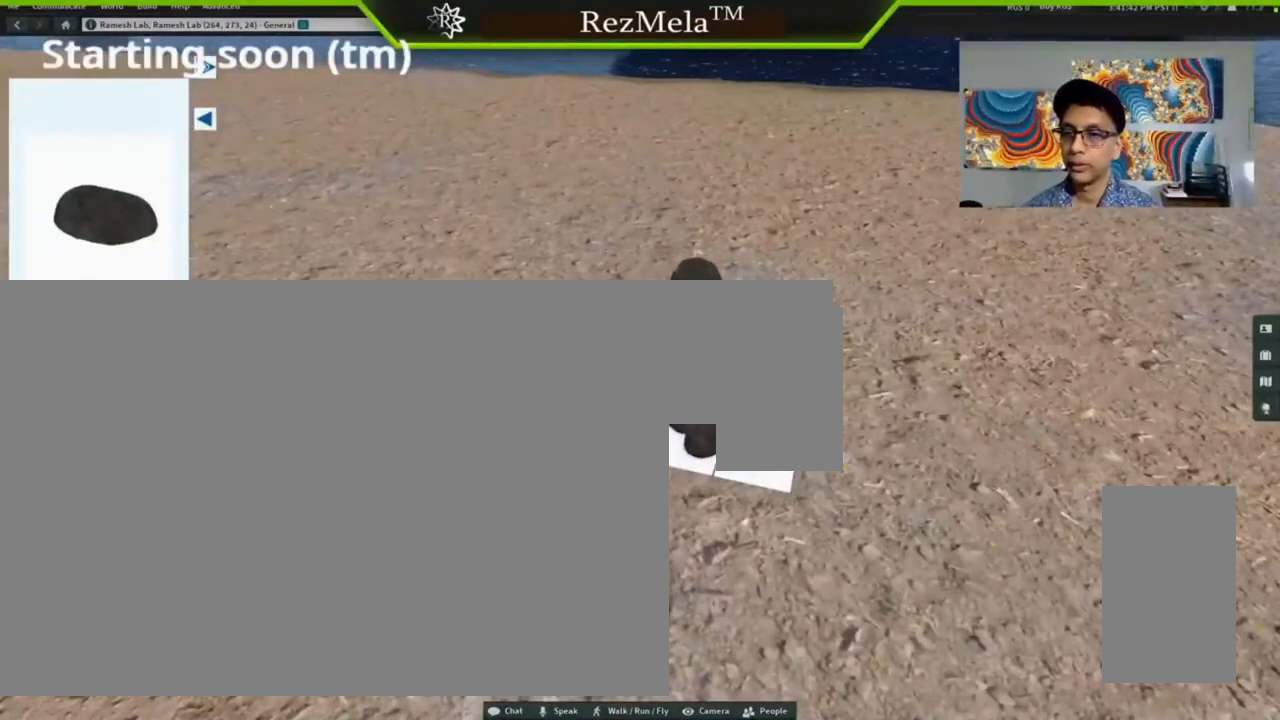
{"keys": ["alt_l"], "mouse": ["left"], "events": [[367, "alt_l", "down"], [467, "mouse_left", "down"]]}